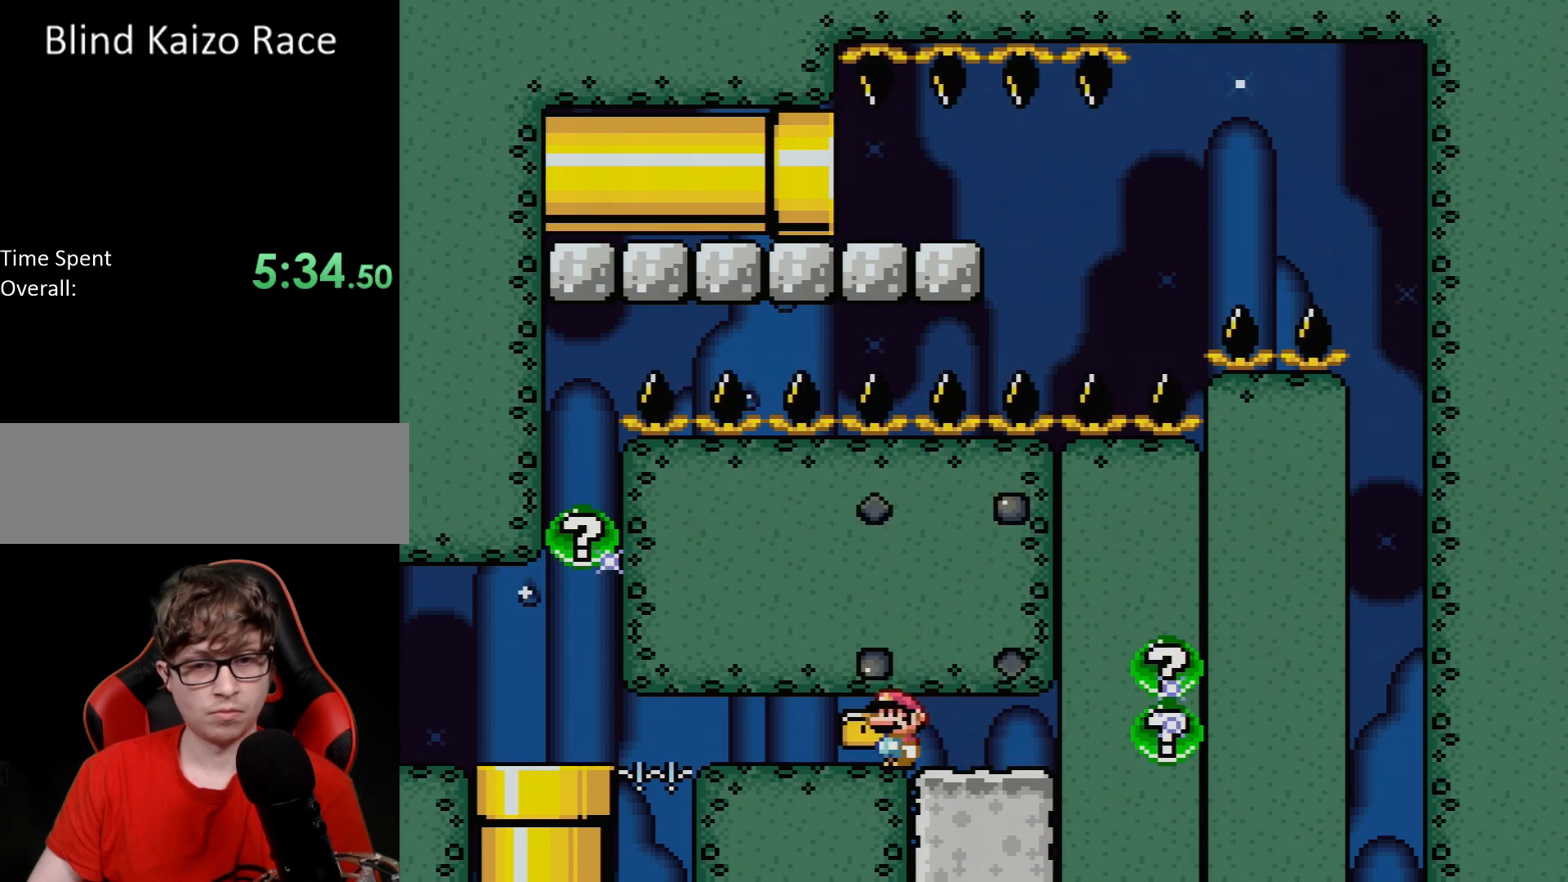
Gameplay with a controller (Nintendo layout); each line is a JSON object with the inputs held at the frame after it. "events" lists button and stick changes between this image and that frame as [ms after this image, input, new state], when the widget could be followed in between. Not read: L3 R3.
{"buttons": ["B", "Y", "DPAD_LEFT"], "events": [[367, "B", "down"]]}
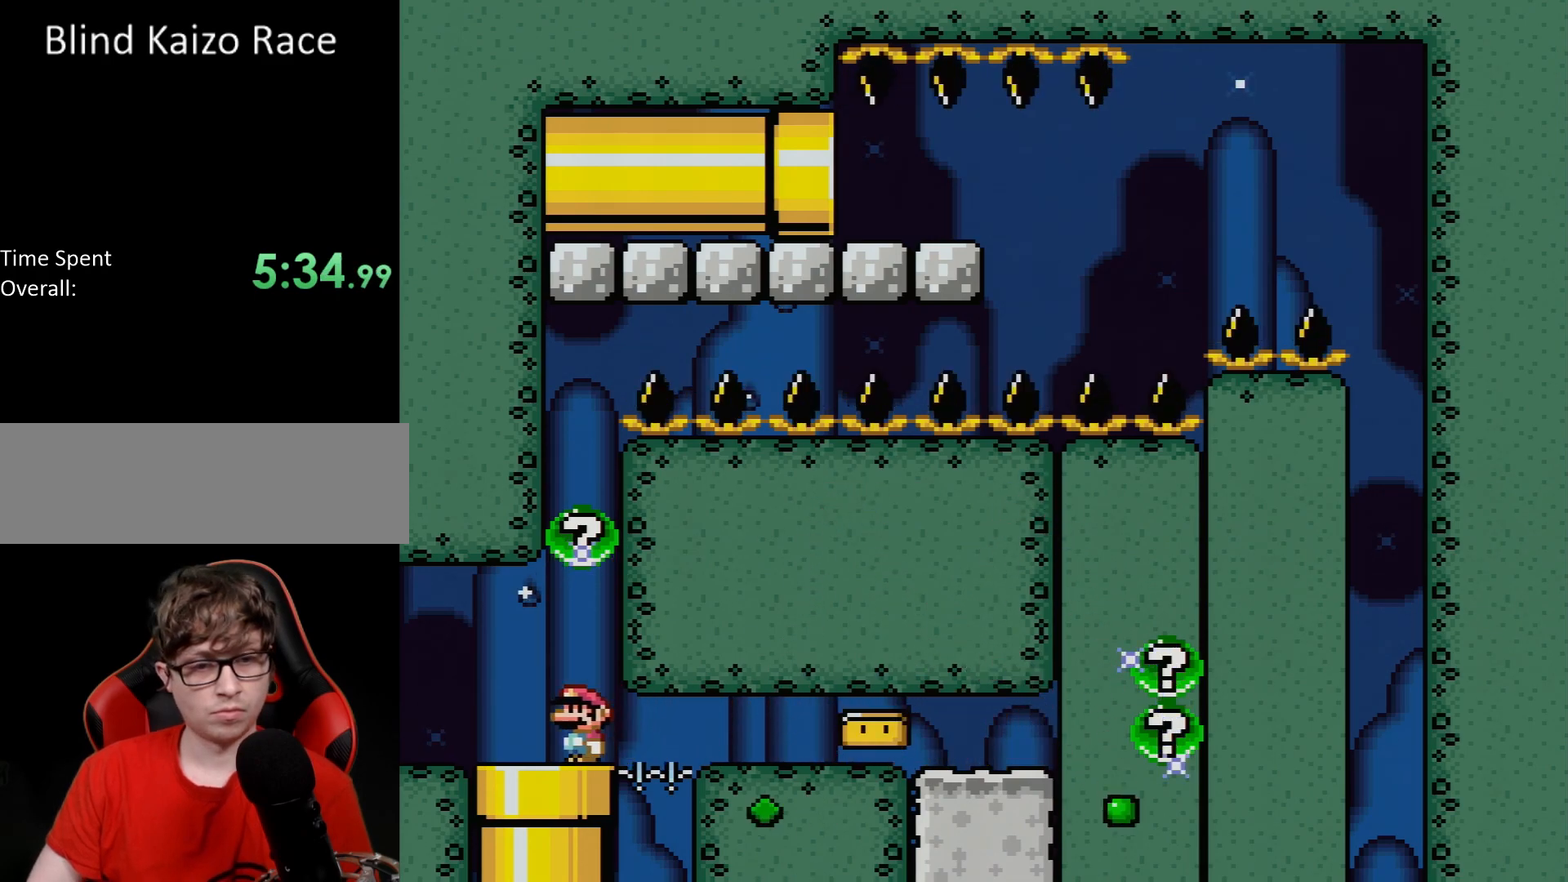
{"buttons": ["B", "Y", "DPAD_RIGHT"], "events": [[133, "DPAD_DOWN", "down"], [150, "DPAD_LEFT", "up"], [450, "DPAD_RIGHT", "down"], [467, "DPAD_DOWN", "up"]]}
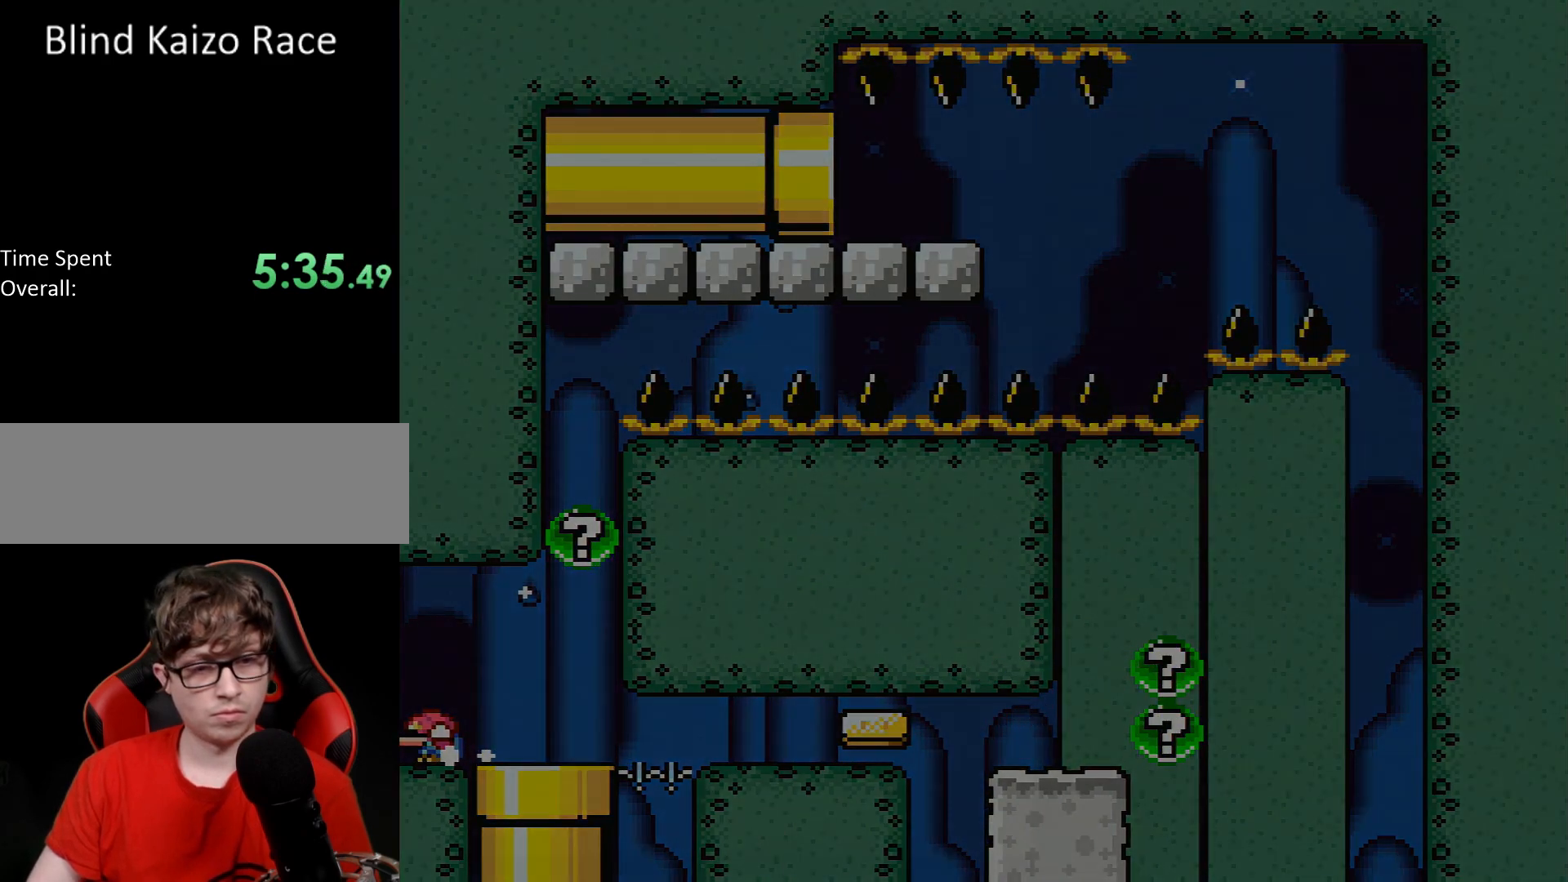
{"buttons": ["B", "Y", "DPAD_RIGHT"], "events": []}
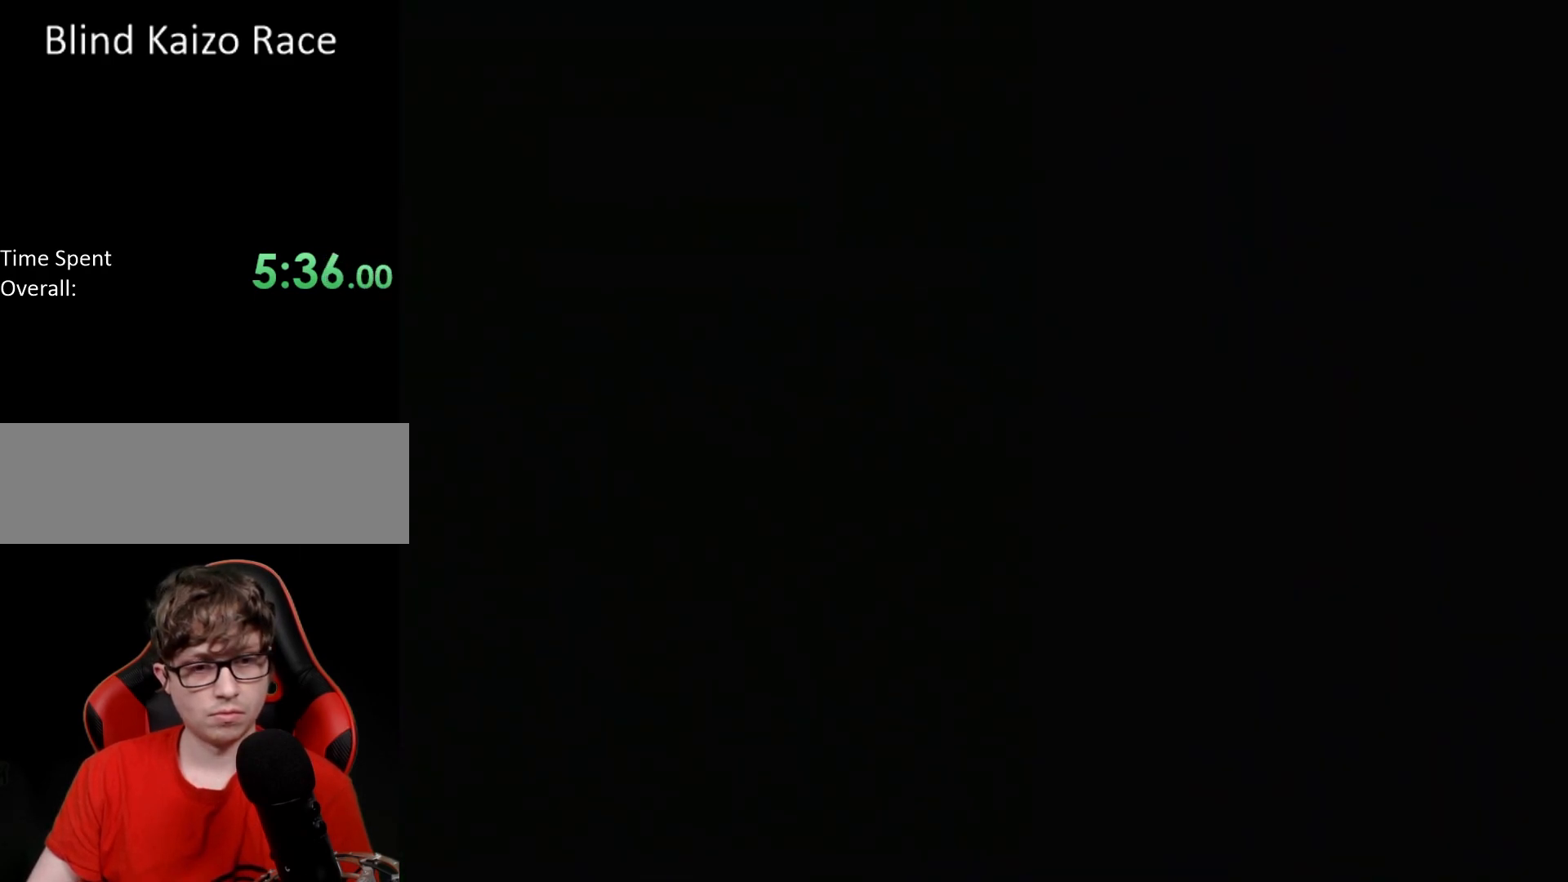
{"buttons": ["B", "Y", "DPAD_RIGHT"], "events": []}
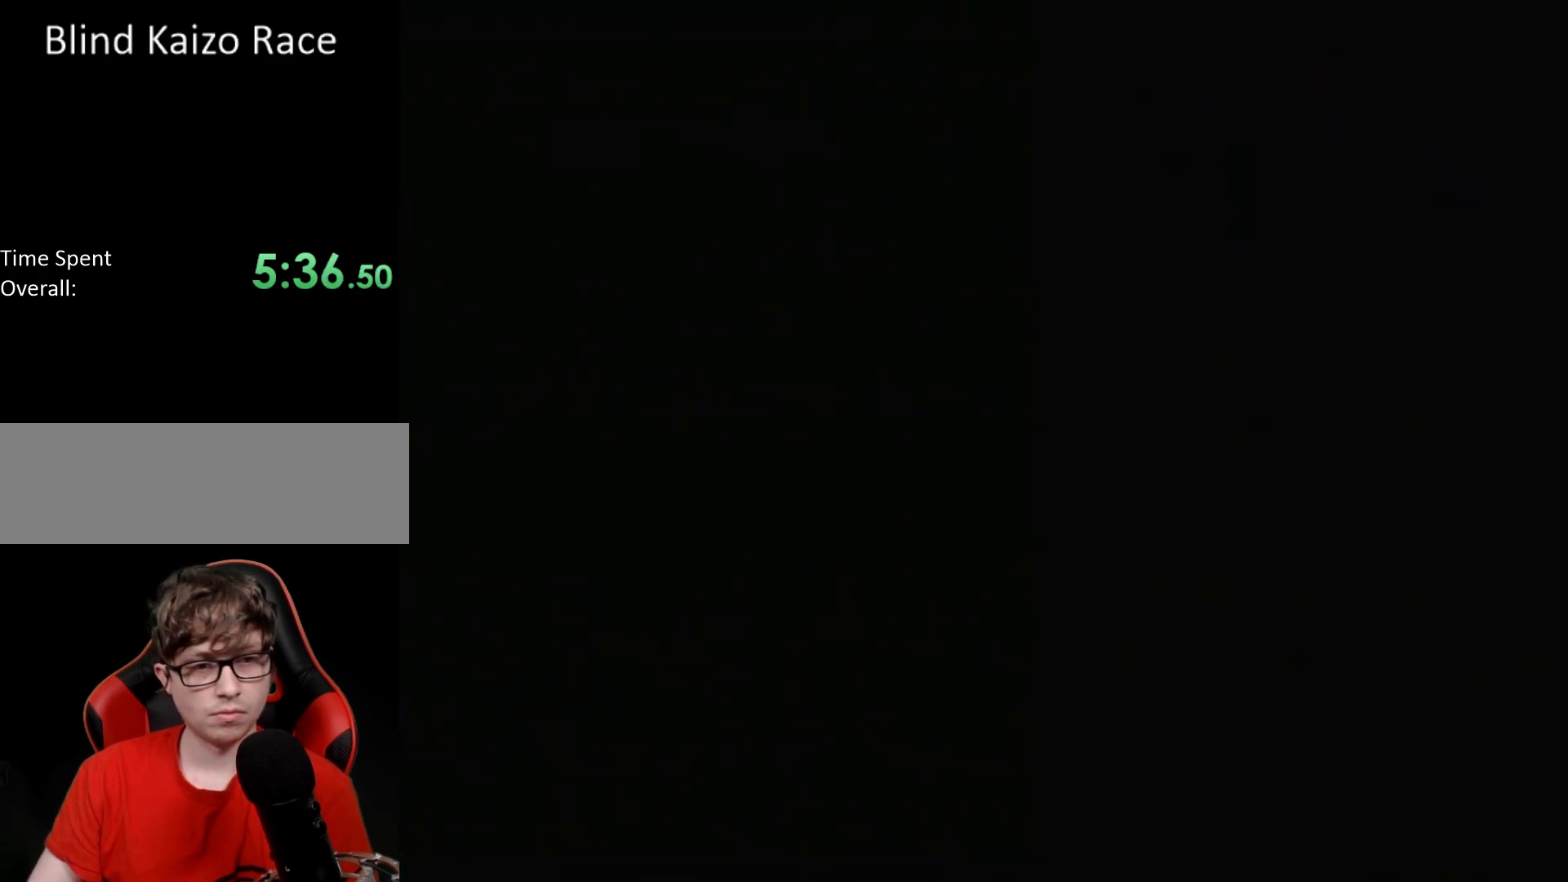
{"buttons": ["B", "Y", "DPAD_RIGHT"], "events": []}
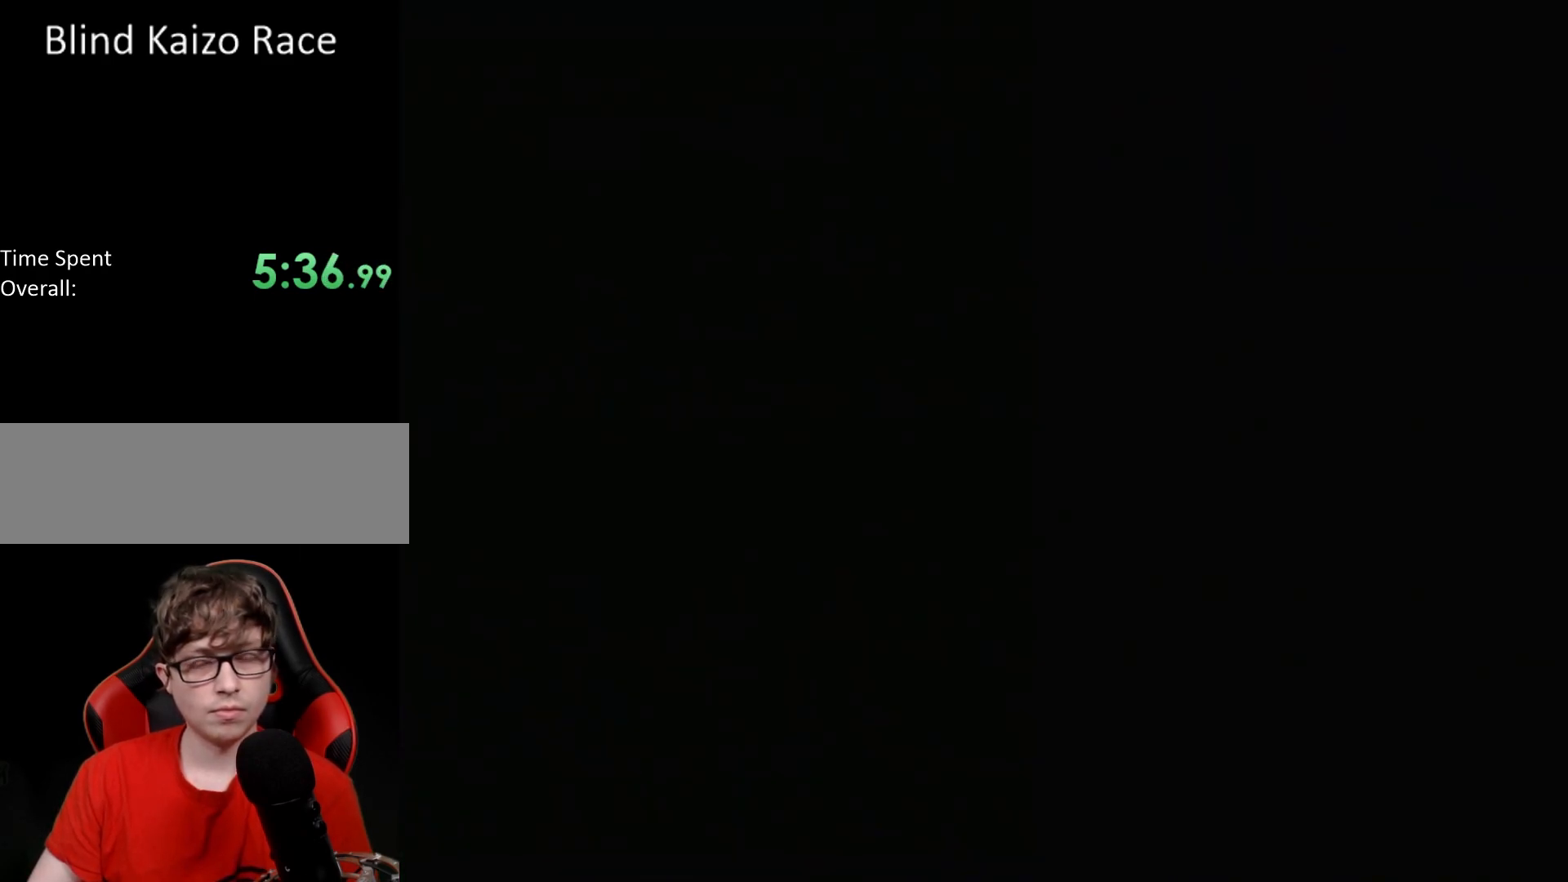
{"buttons": ["B", "Y", "DPAD_RIGHT"], "events": []}
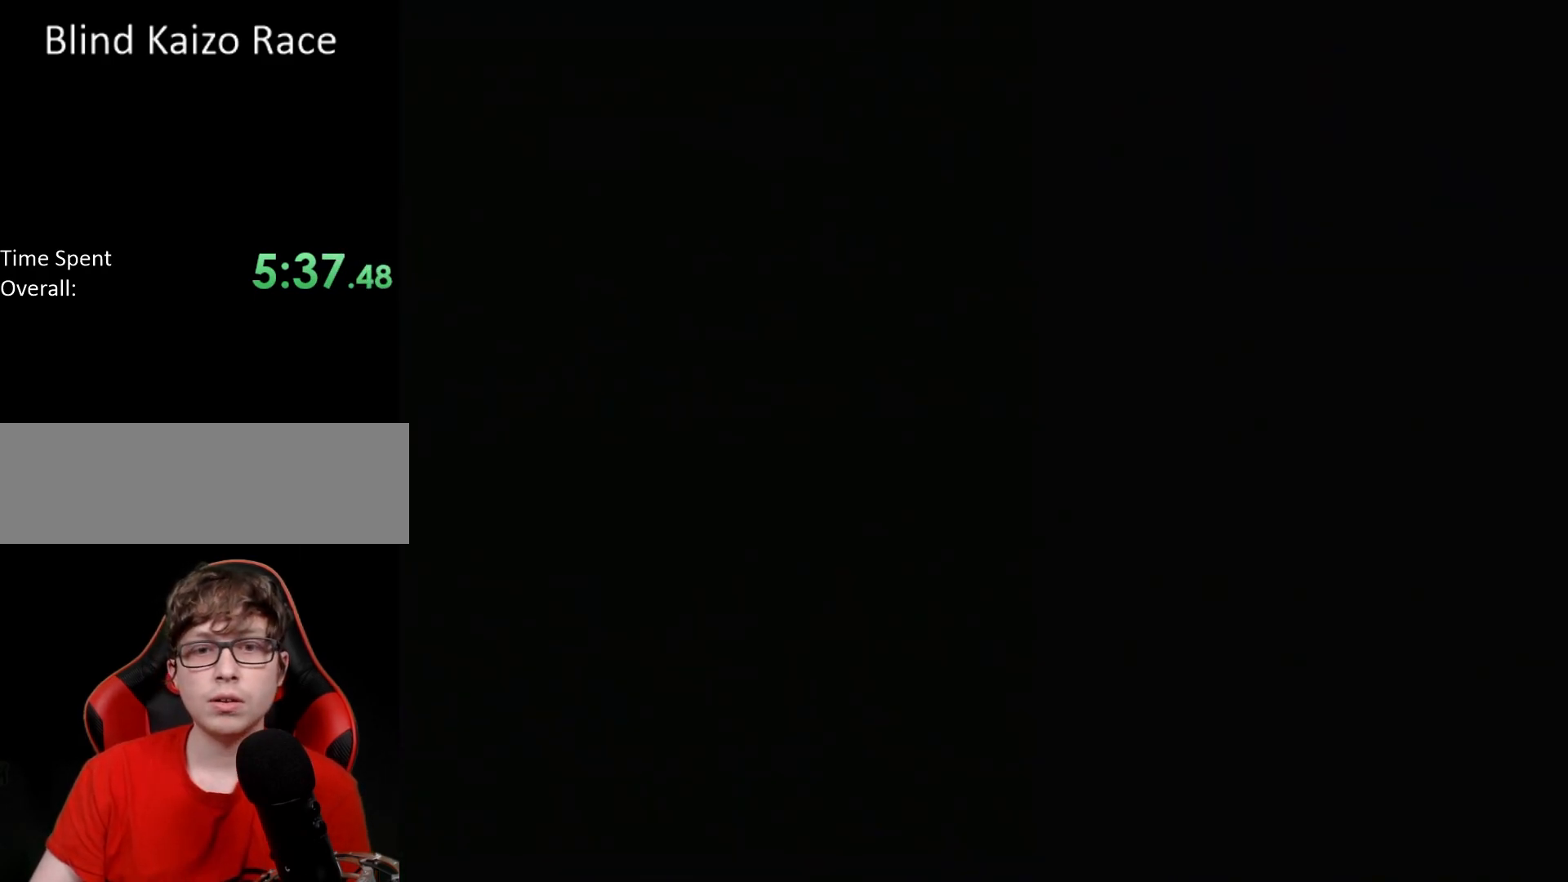
{"buttons": [], "events": [[33, "DPAD_RIGHT", "up"], [67, "B", "up"], [67, "Y", "up"]]}
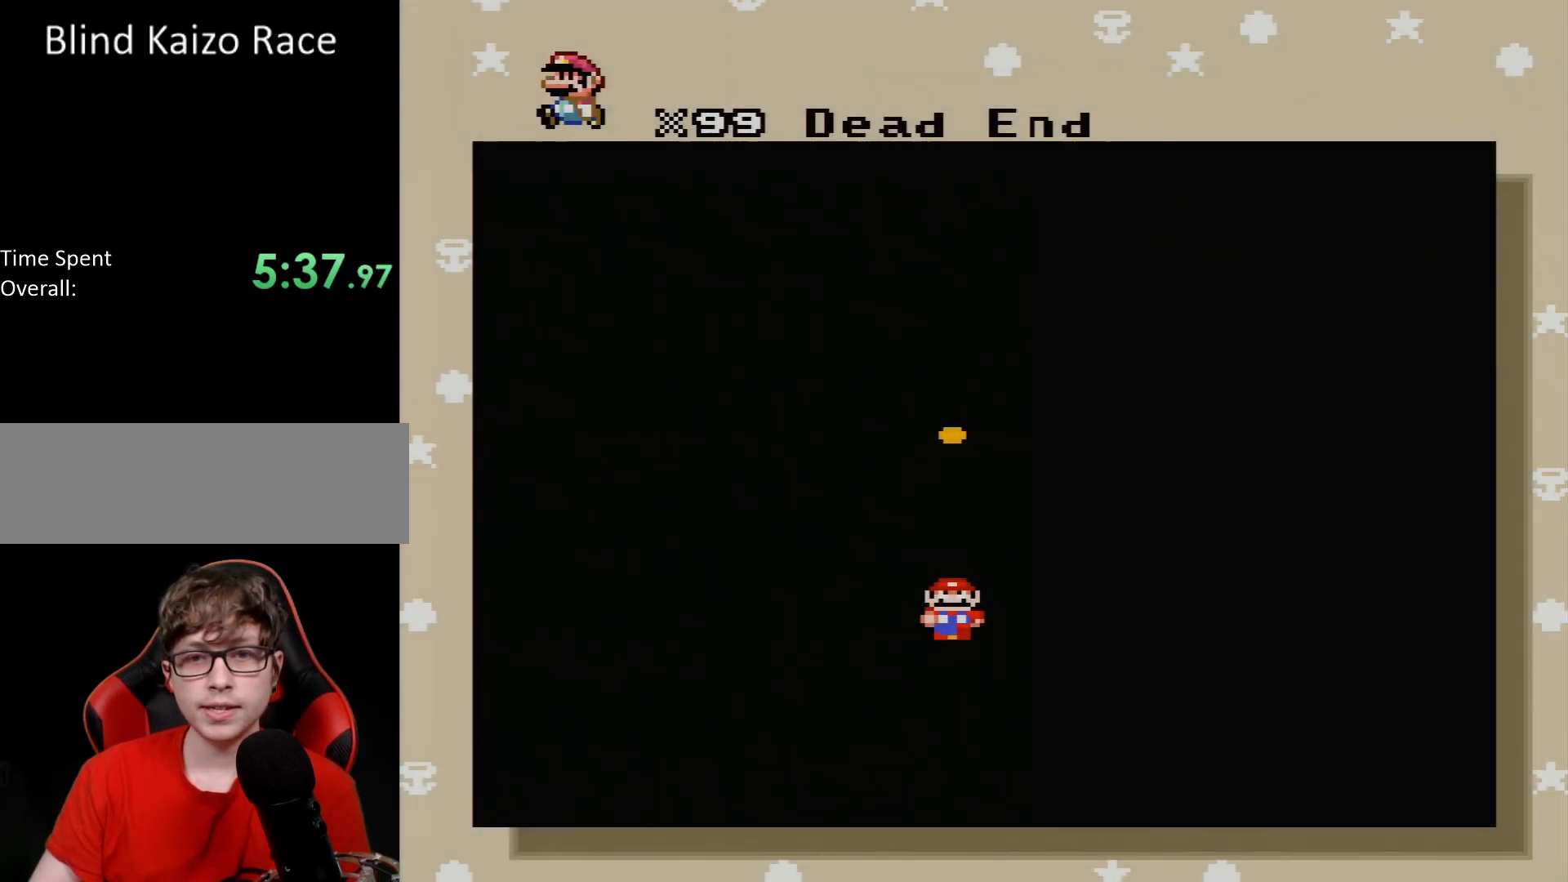
{"buttons": ["A"], "events": [[83, "A", "down"], [200, "A", "up"], [267, "A", "down"], [400, "A", "up"], [450, "A", "down"]]}
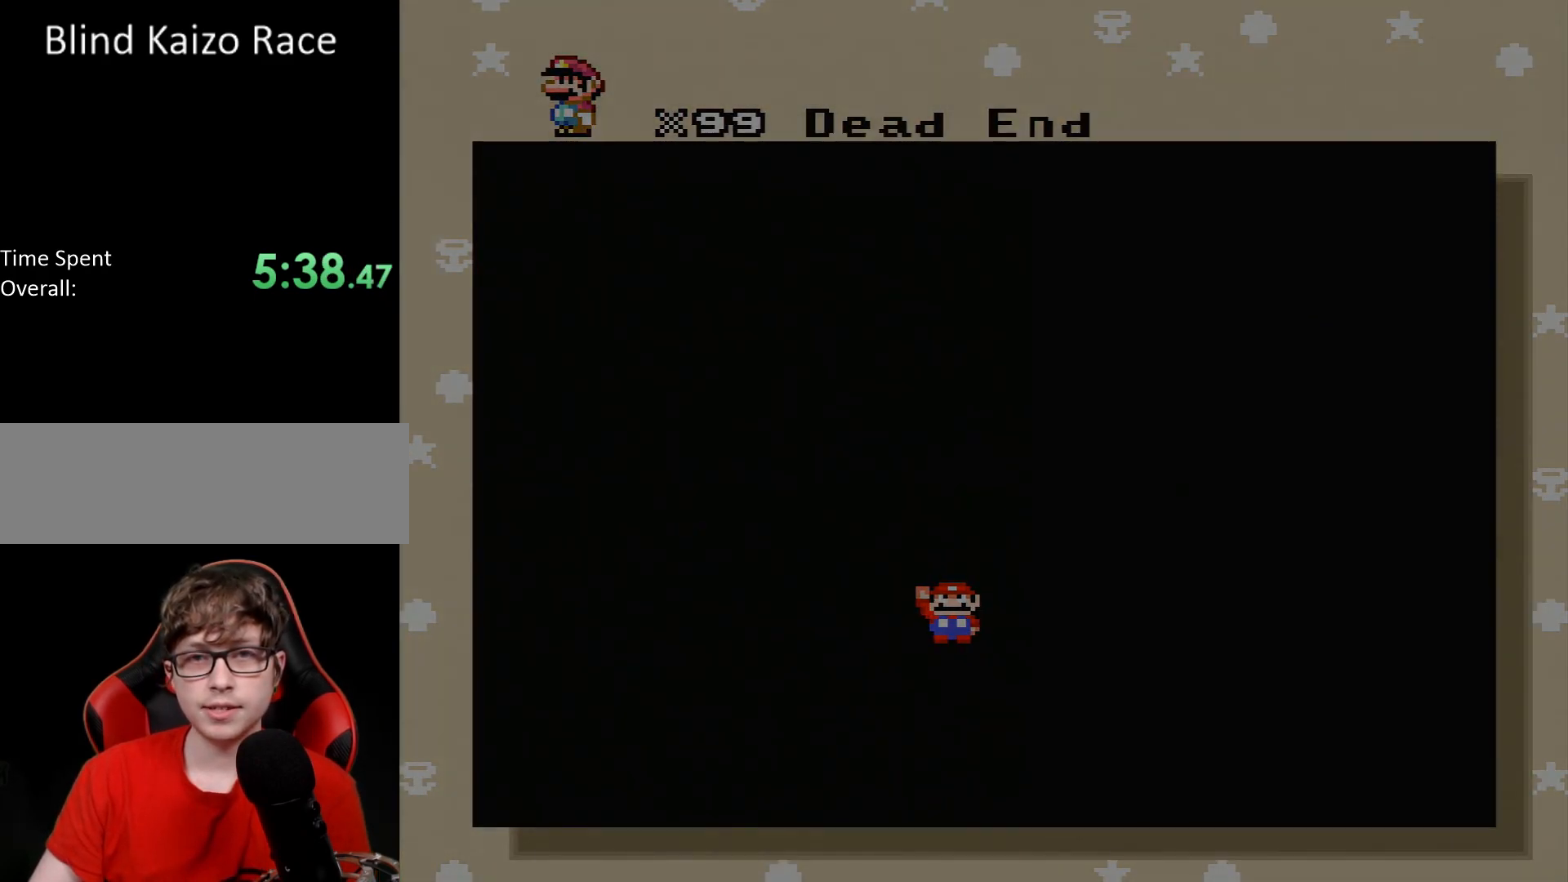
{"buttons": ["A"], "events": [[100, "A", "up"], [167, "A", "down"]]}
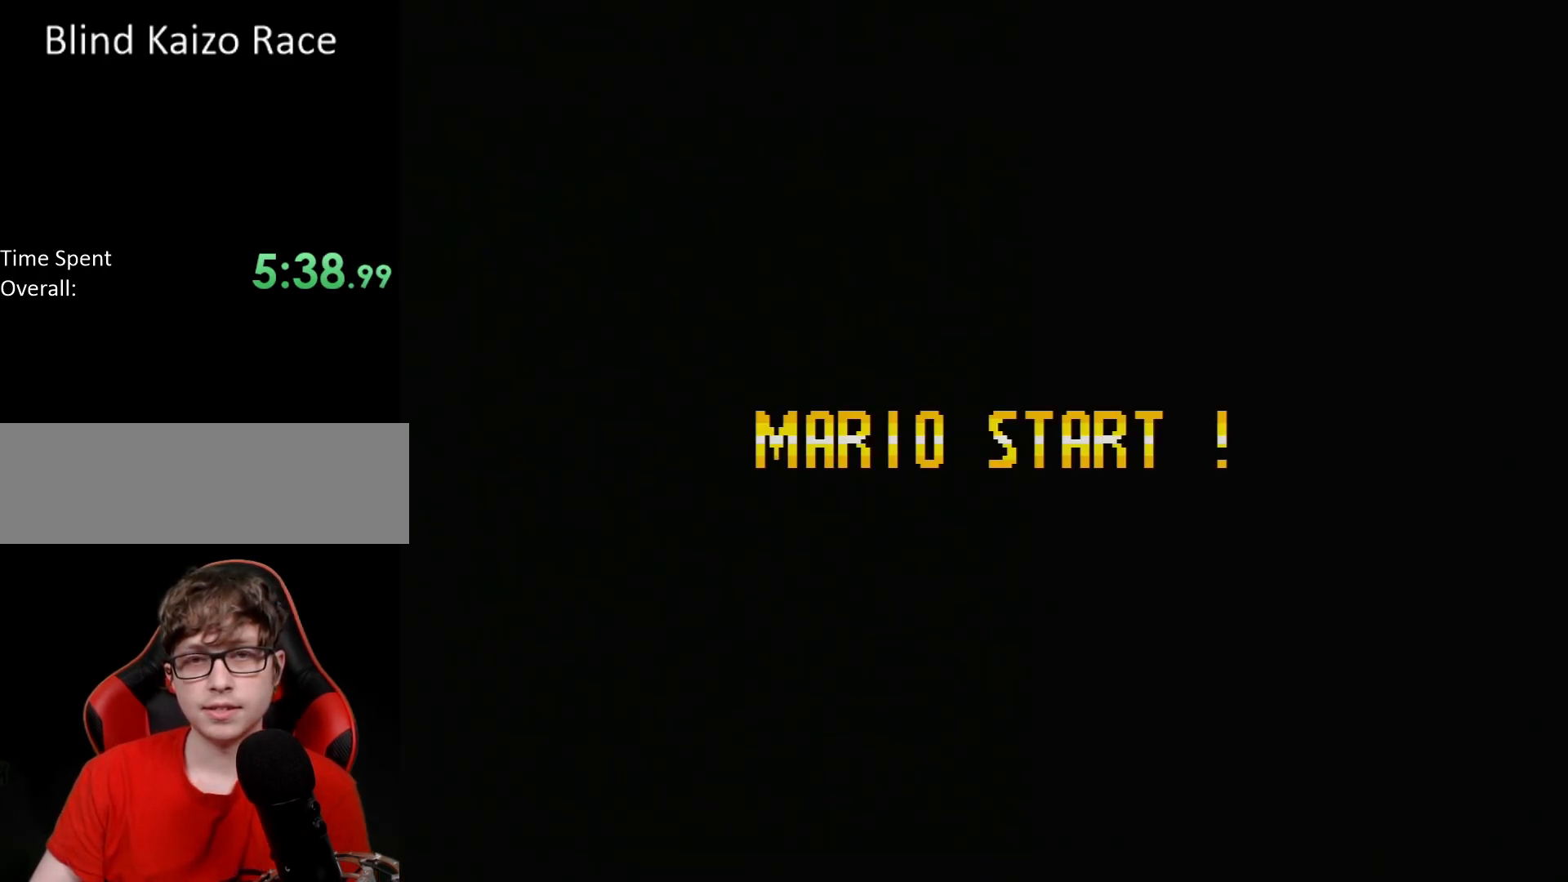
{"buttons": ["A"], "events": []}
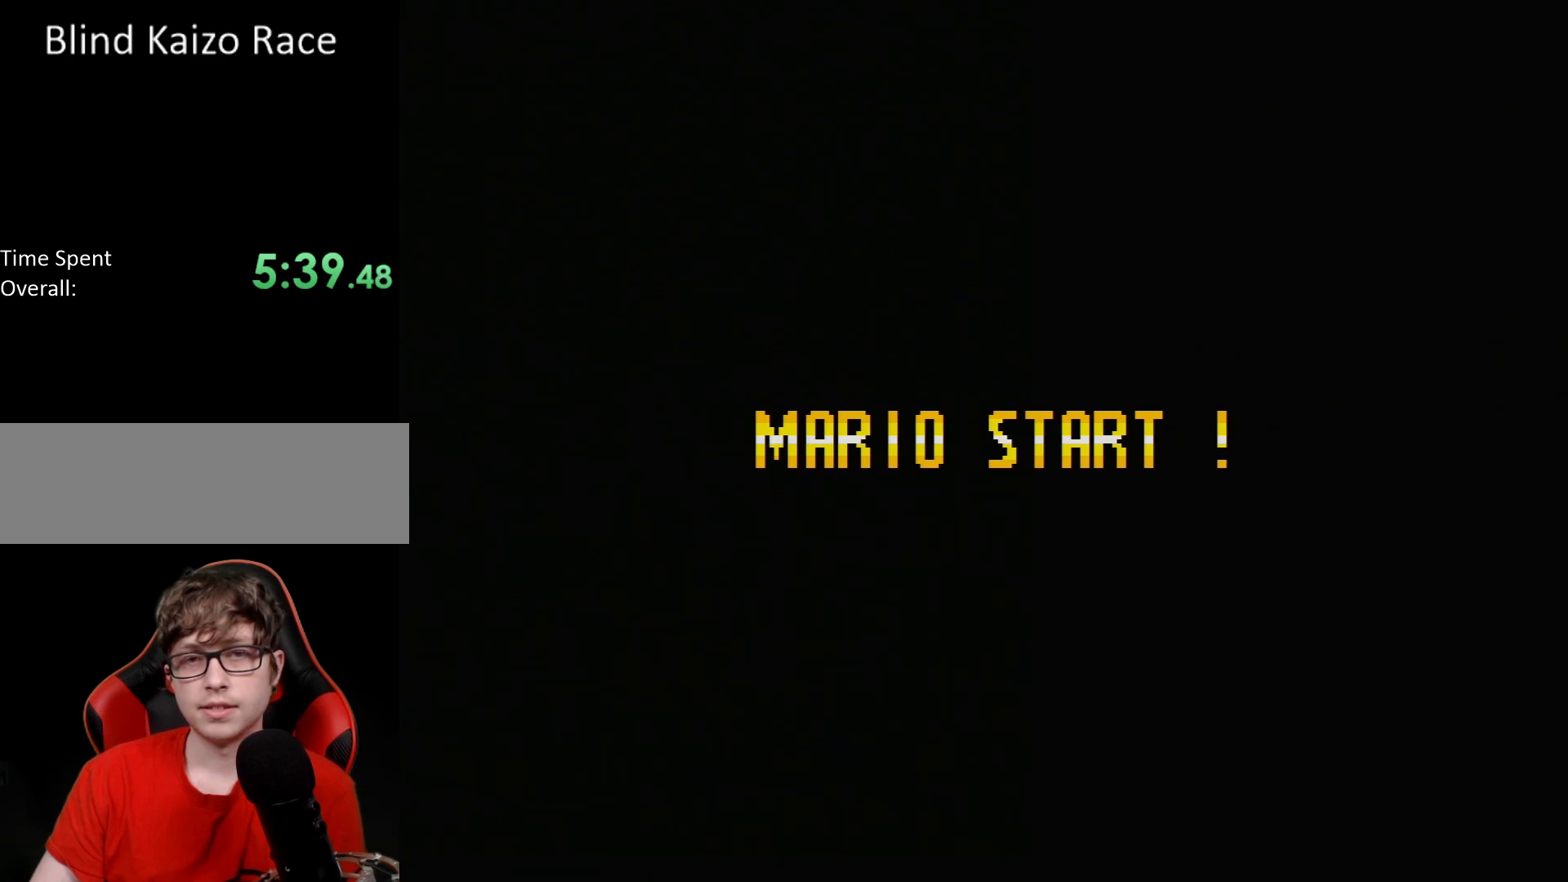
{"buttons": ["A"], "events": []}
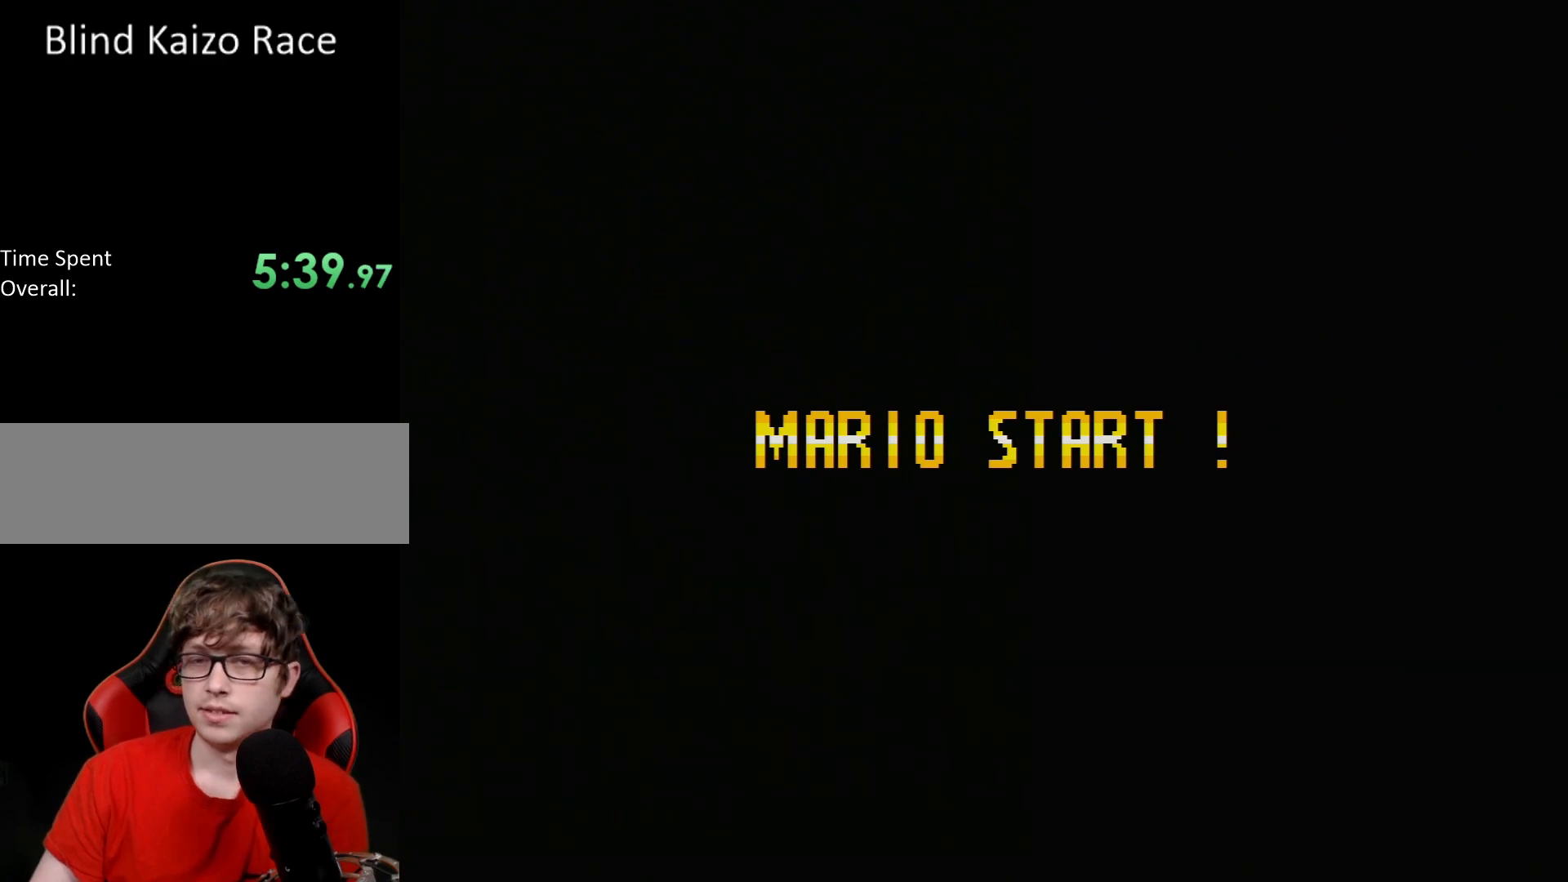
{"buttons": ["A"], "events": []}
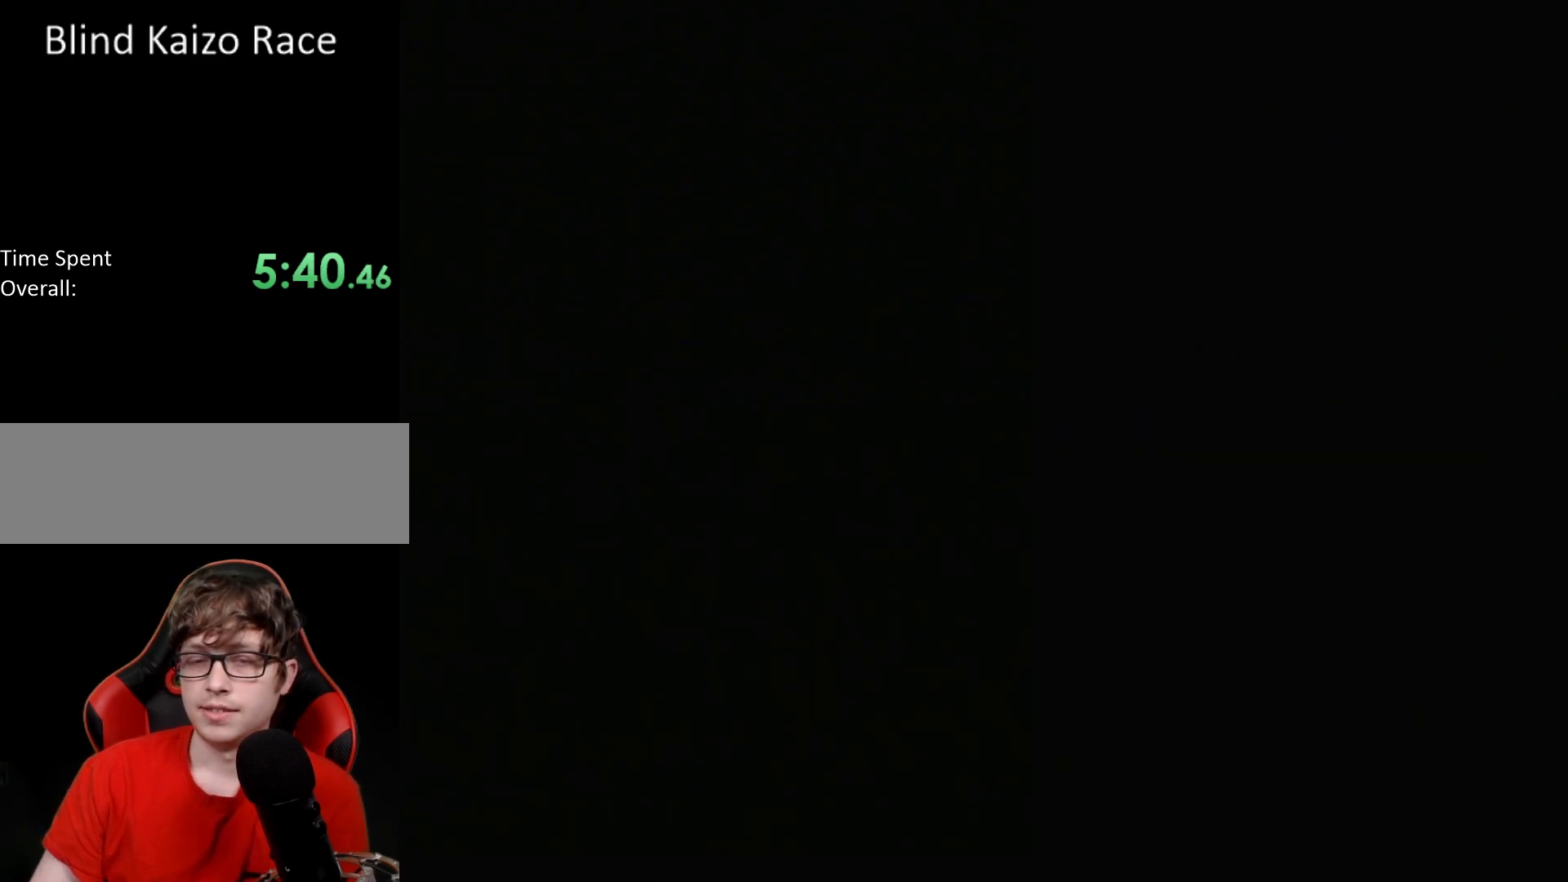
{"buttons": [], "events": [[150, "A", "up"], [217, "A", "down"], [383, "A", "up"]]}
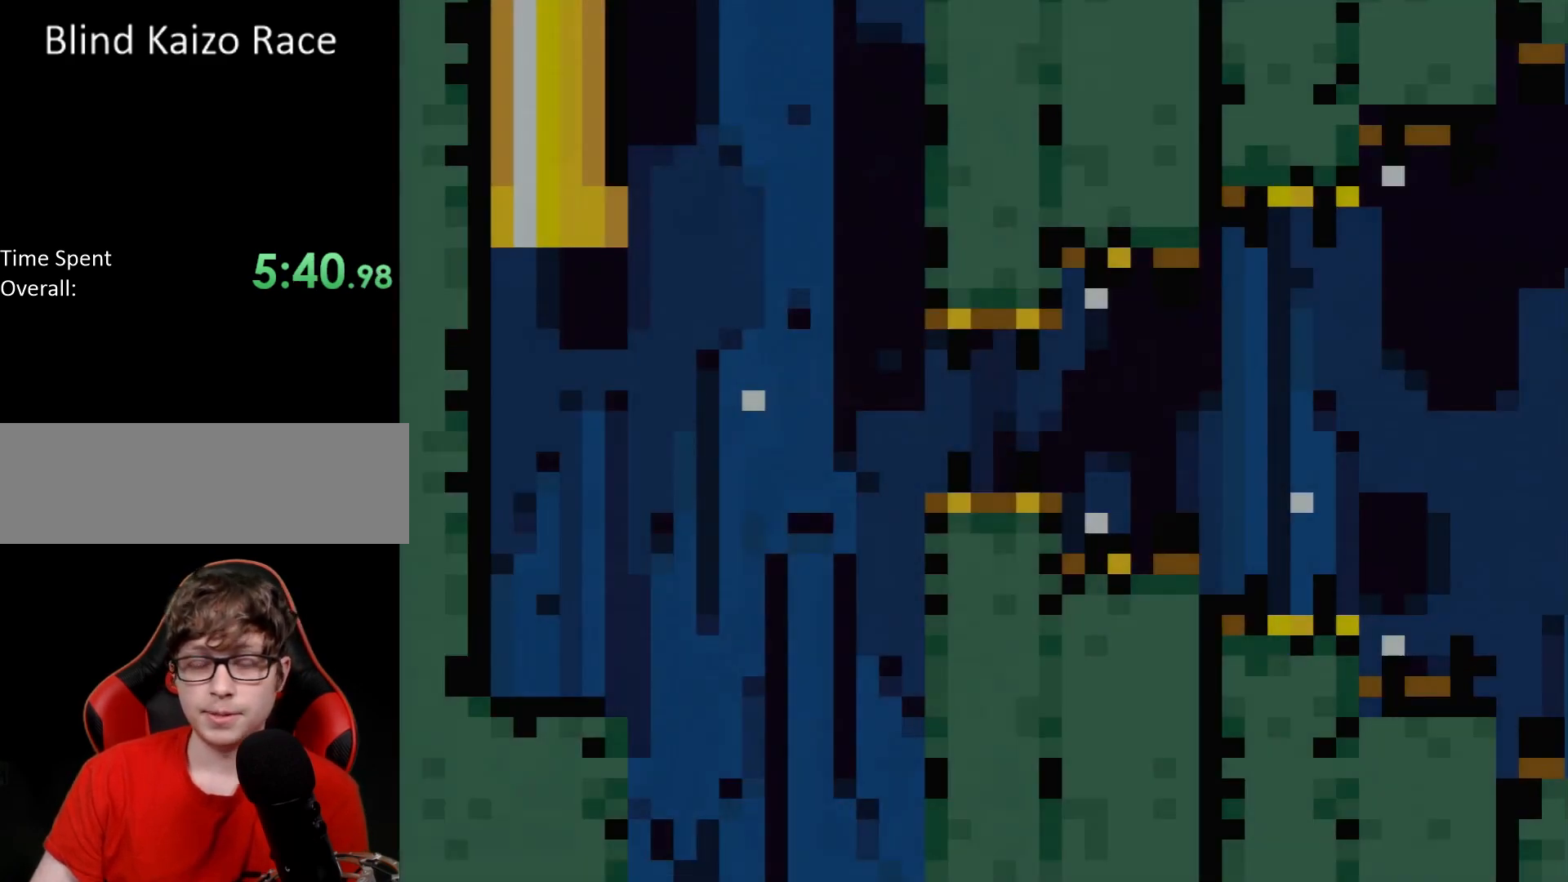
{"buttons": ["X"], "events": [[450, "X", "down"]]}
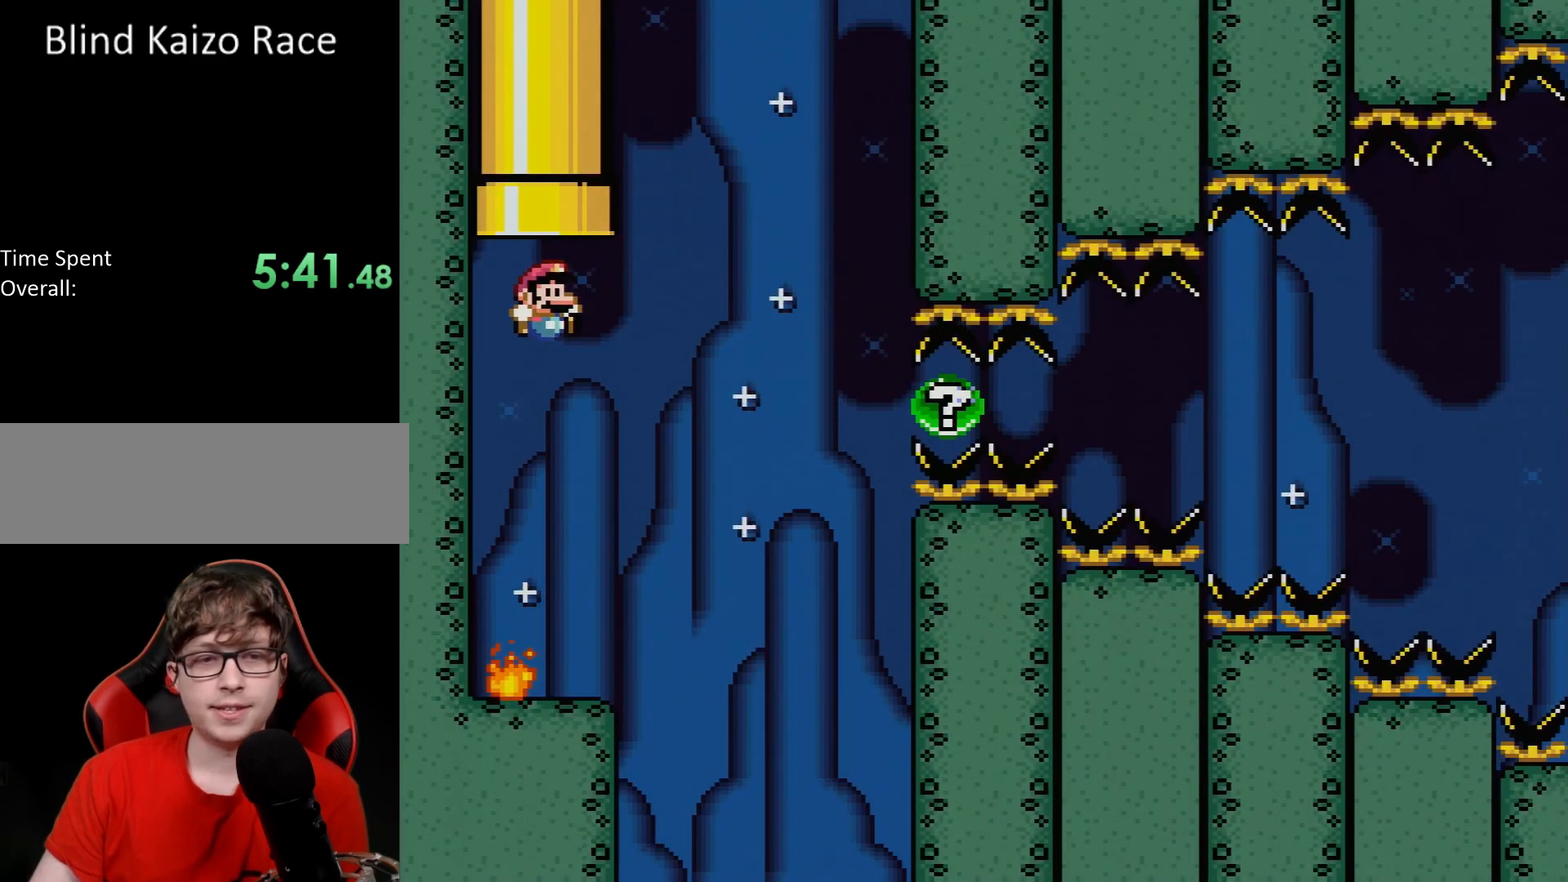
{"buttons": ["A", "X", "DPAD_LEFT"], "events": [[67, "DPAD_RIGHT", "down"], [200, "DPAD_RIGHT", "up"], [383, "A", "down"], [483, "DPAD_LEFT", "down"]]}
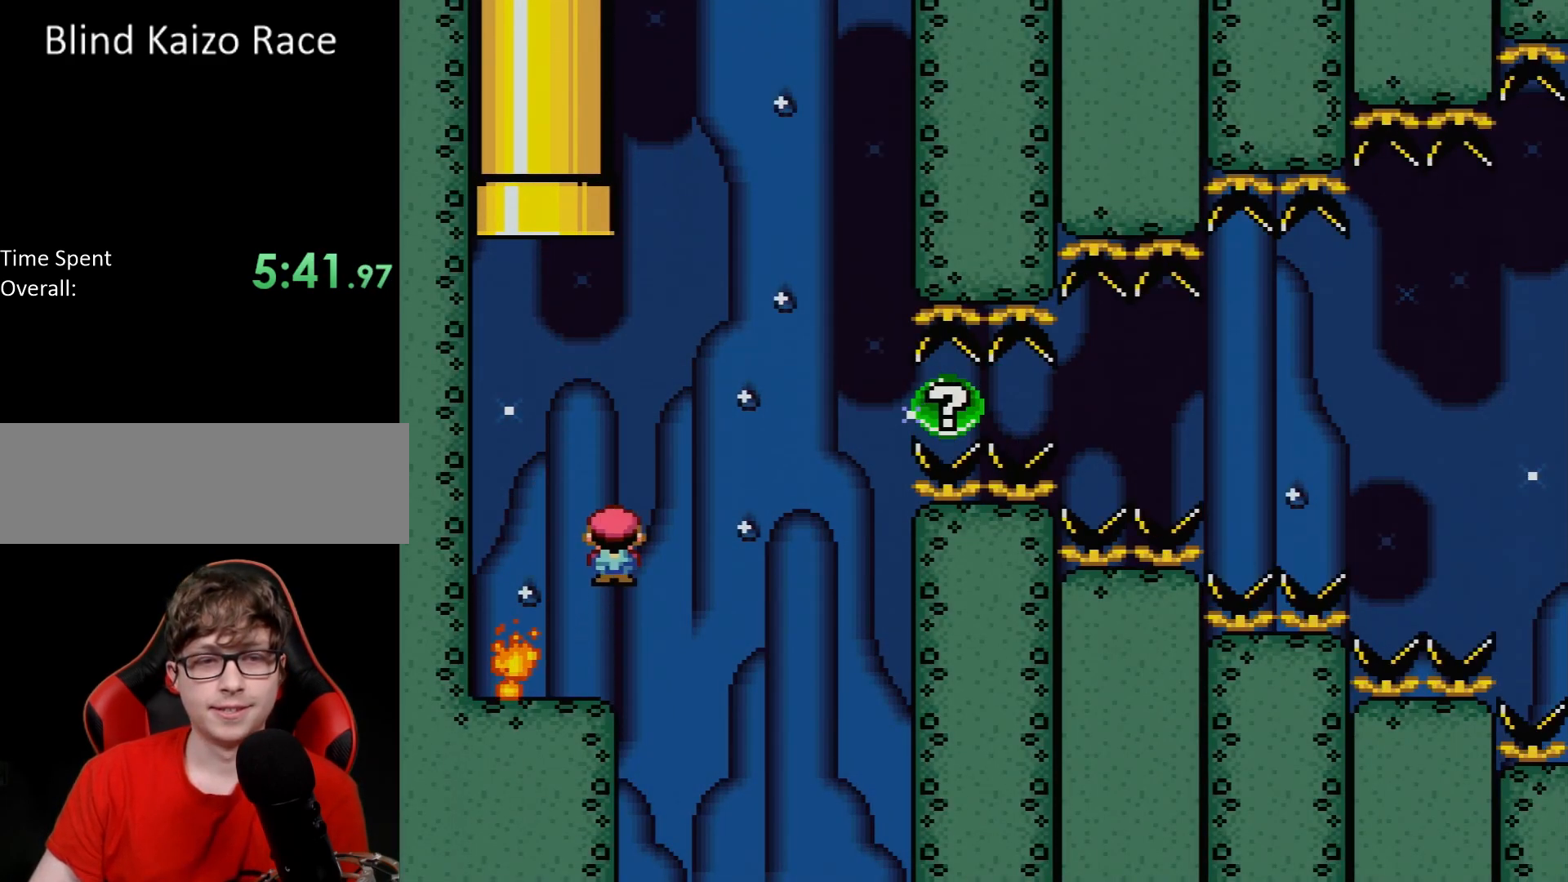
{"buttons": ["A", "X", "DPAD_UP"], "events": [[17, "A", "up"], [83, "DPAD_LEFT", "up"], [200, "A", "down"], [283, "DPAD_UP", "down"]]}
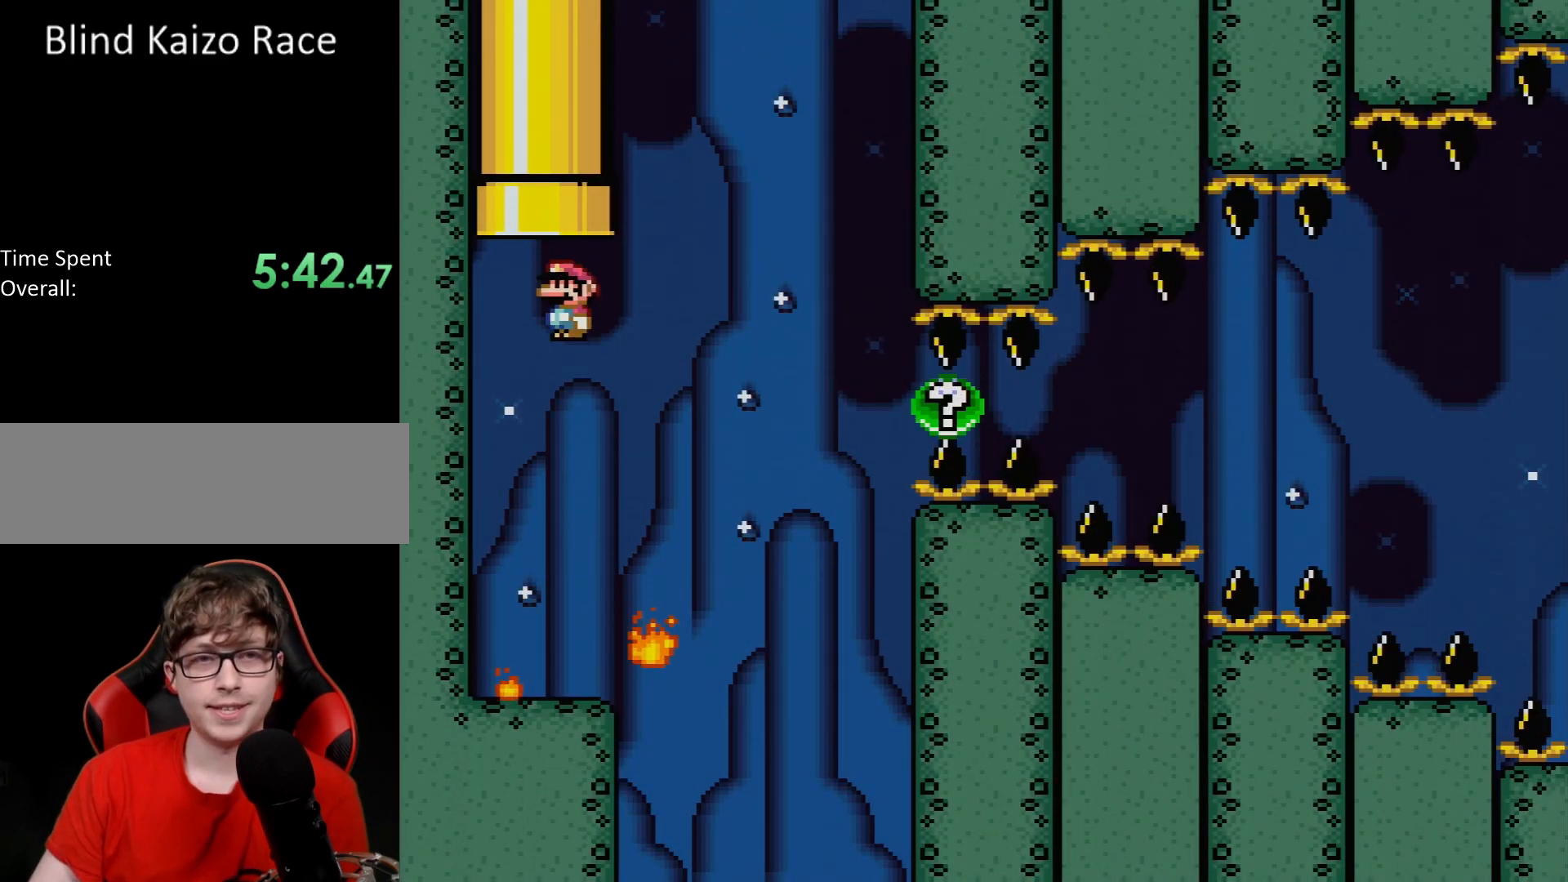
{"buttons": ["X"], "events": [[433, "A", "up"], [433, "DPAD_UP", "up"]]}
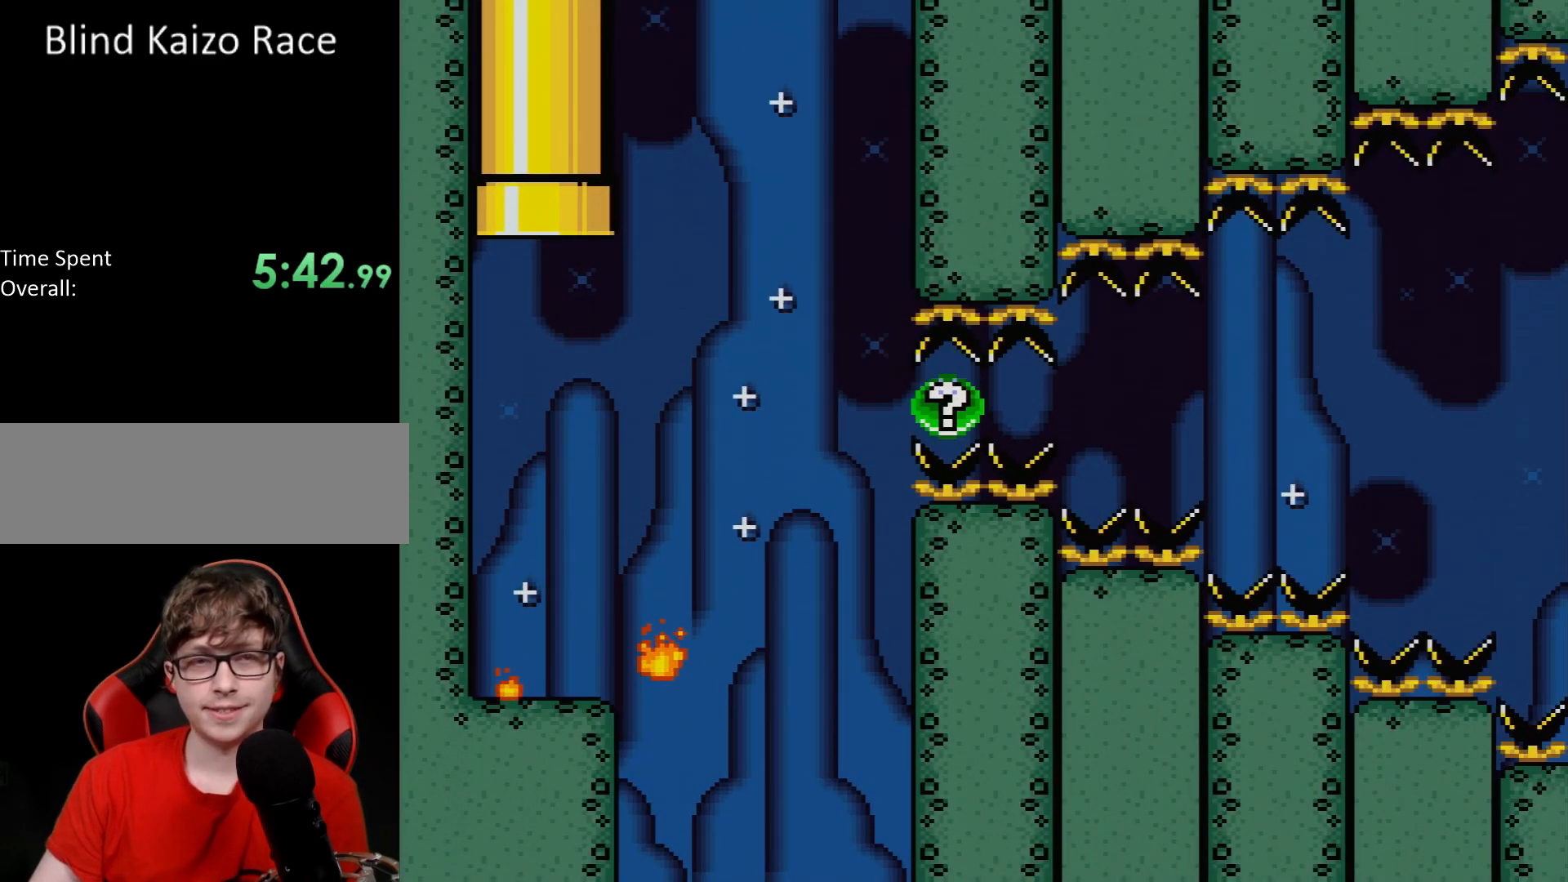
{"buttons": [], "events": [[33, "X", "up"]]}
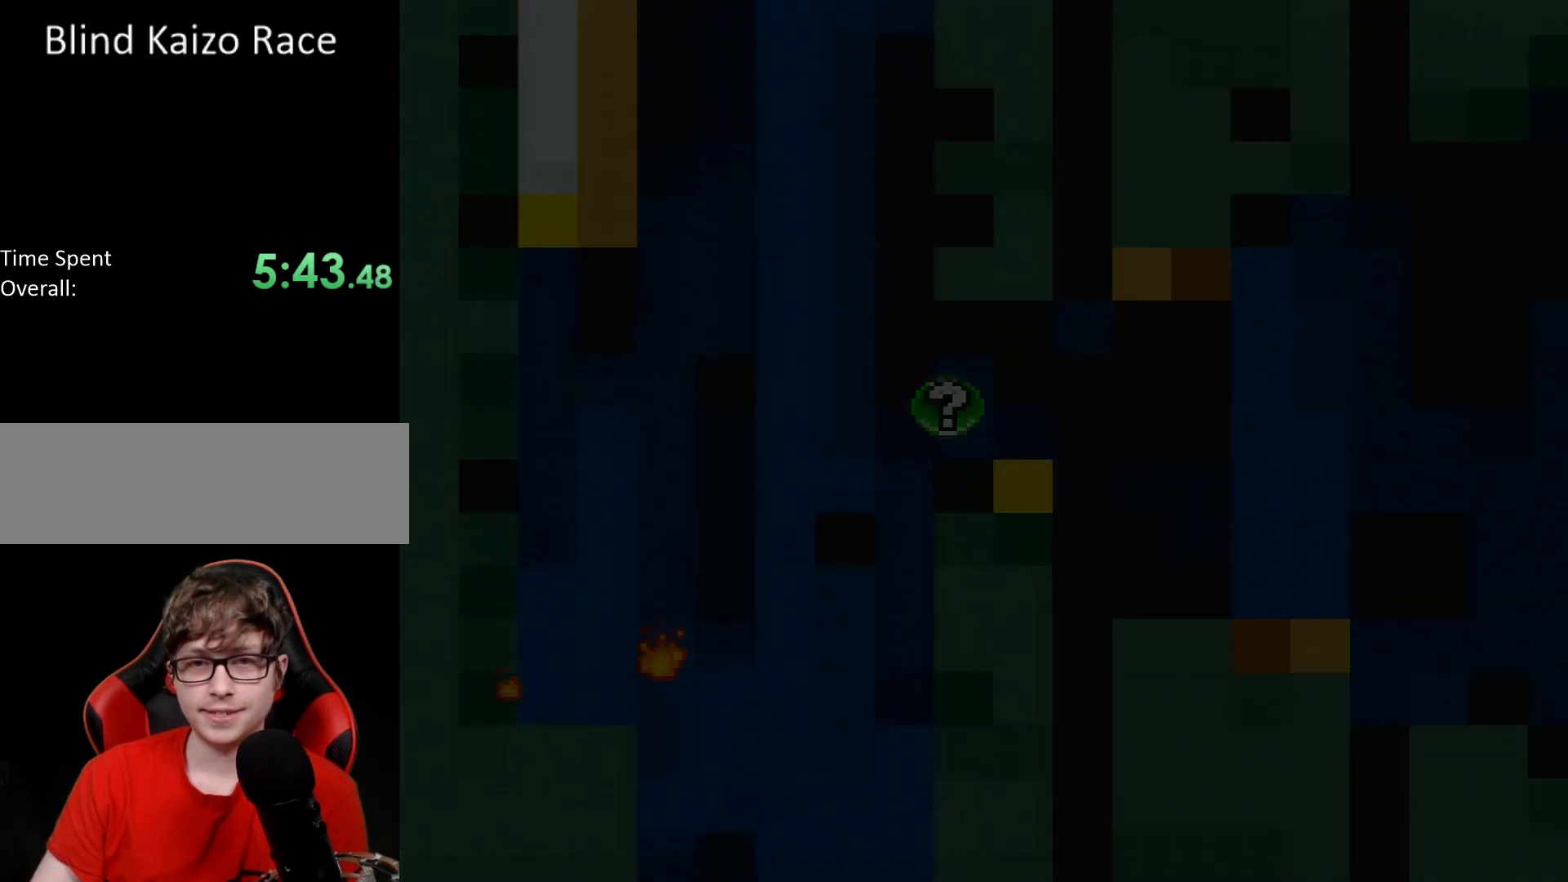
{"buttons": [], "events": []}
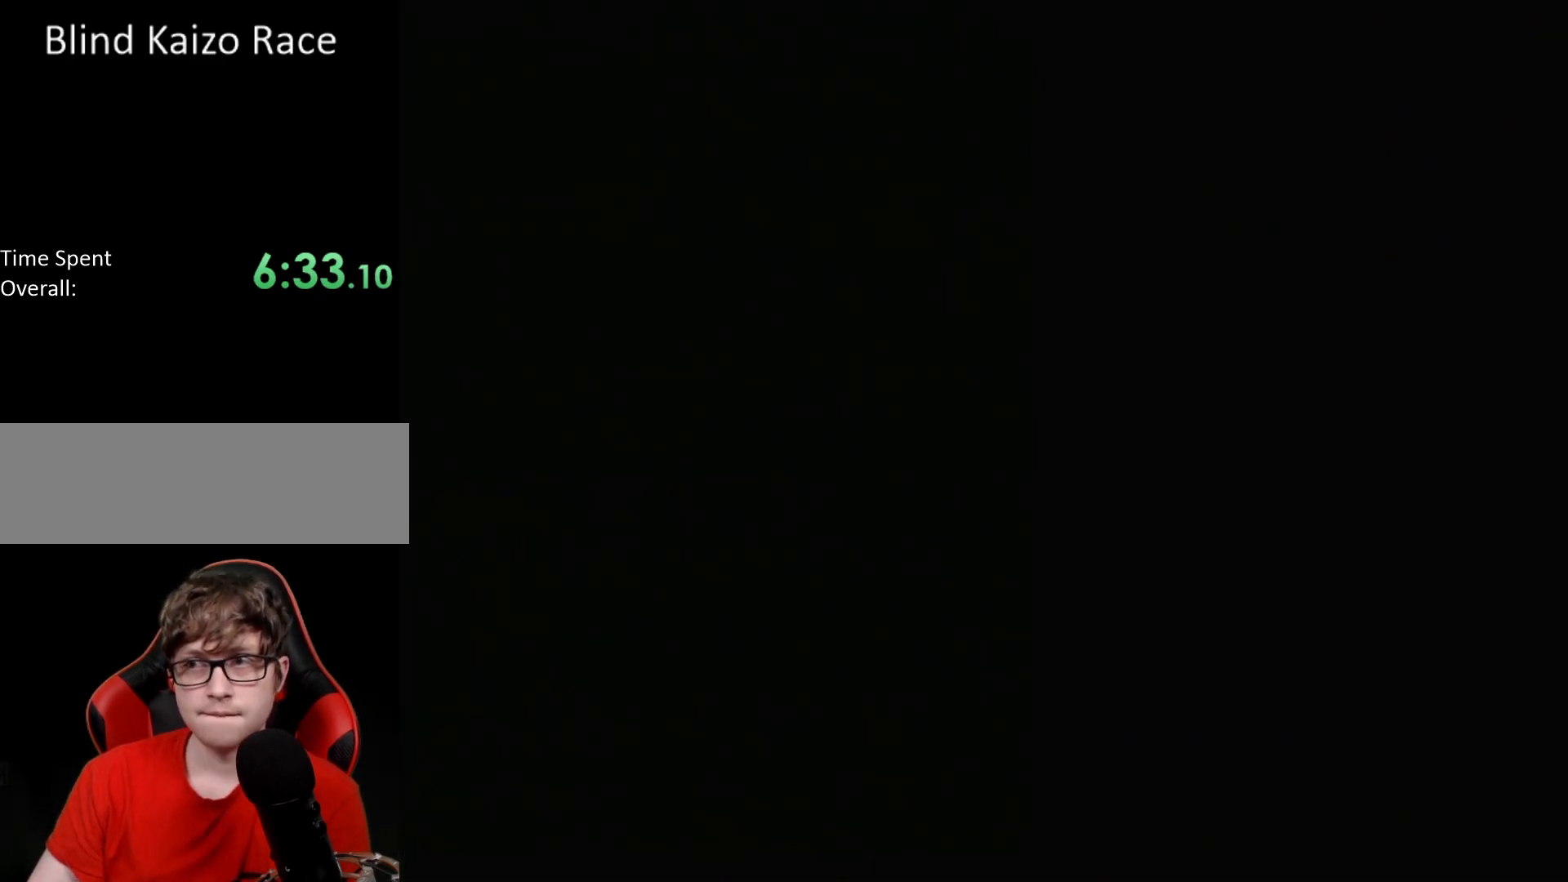
{"buttons": ["B", "Y"], "events": [[483, "B", "down"], [483, "Y", "down"]]}
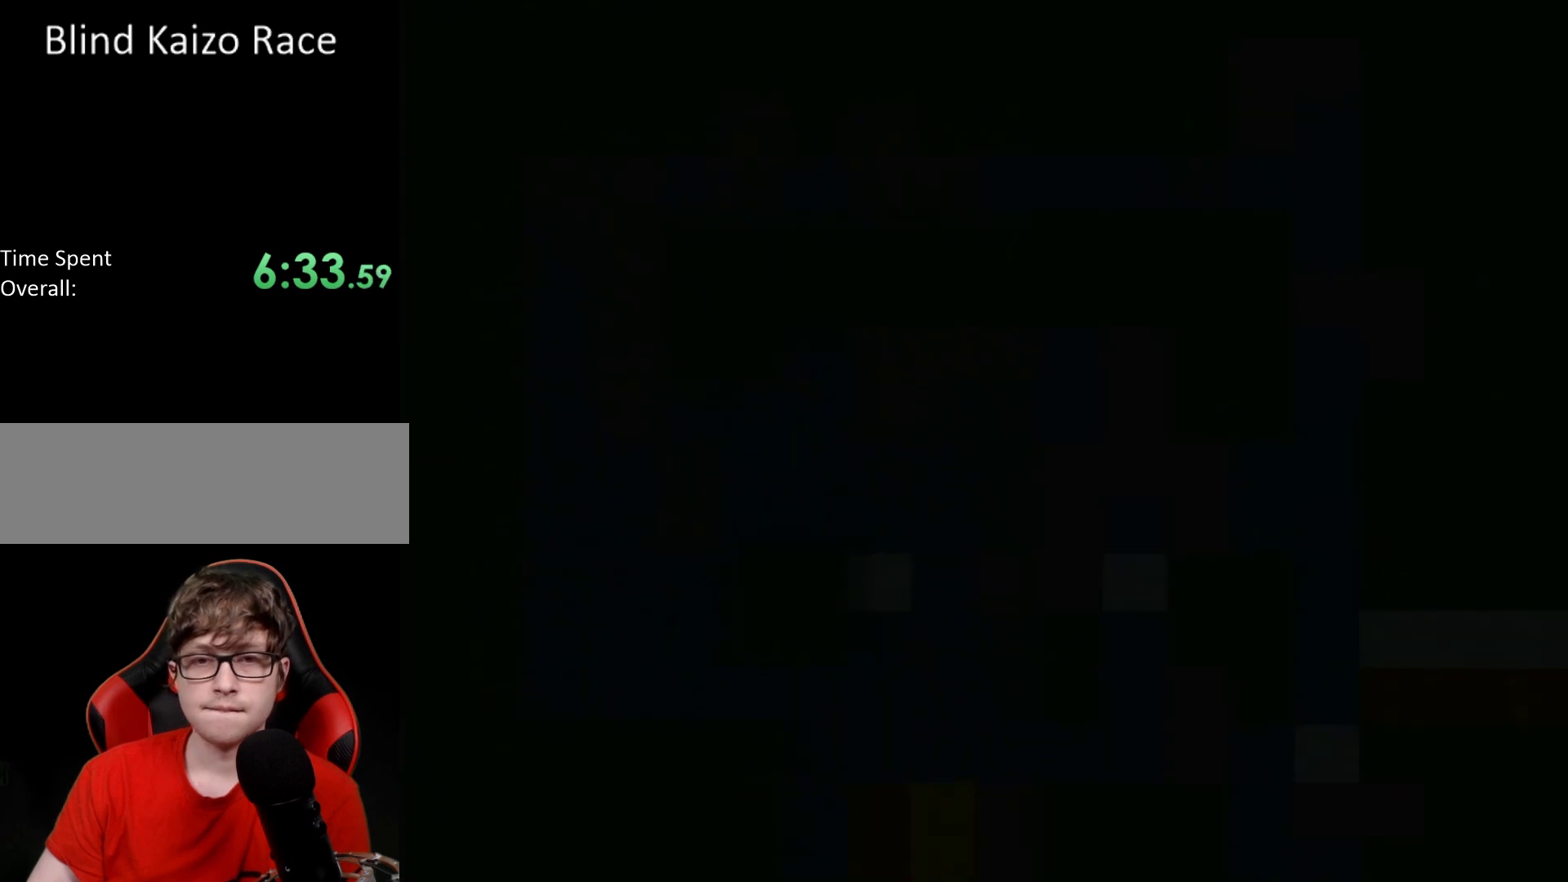
{"buttons": ["B", "Y"], "events": []}
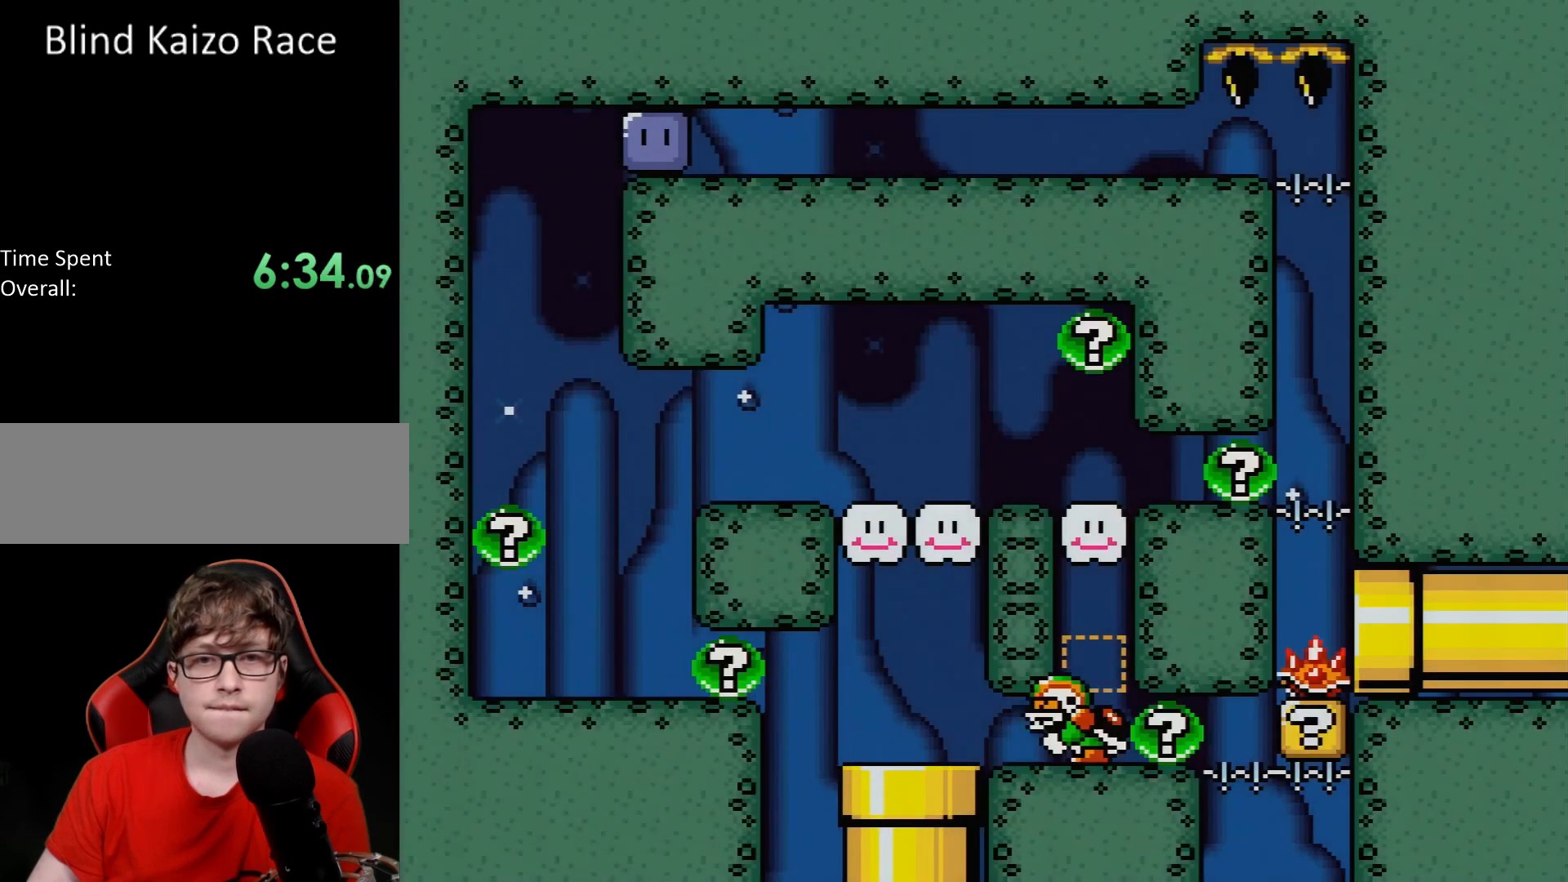
{"buttons": ["Y"], "events": [[350, "B", "up"]]}
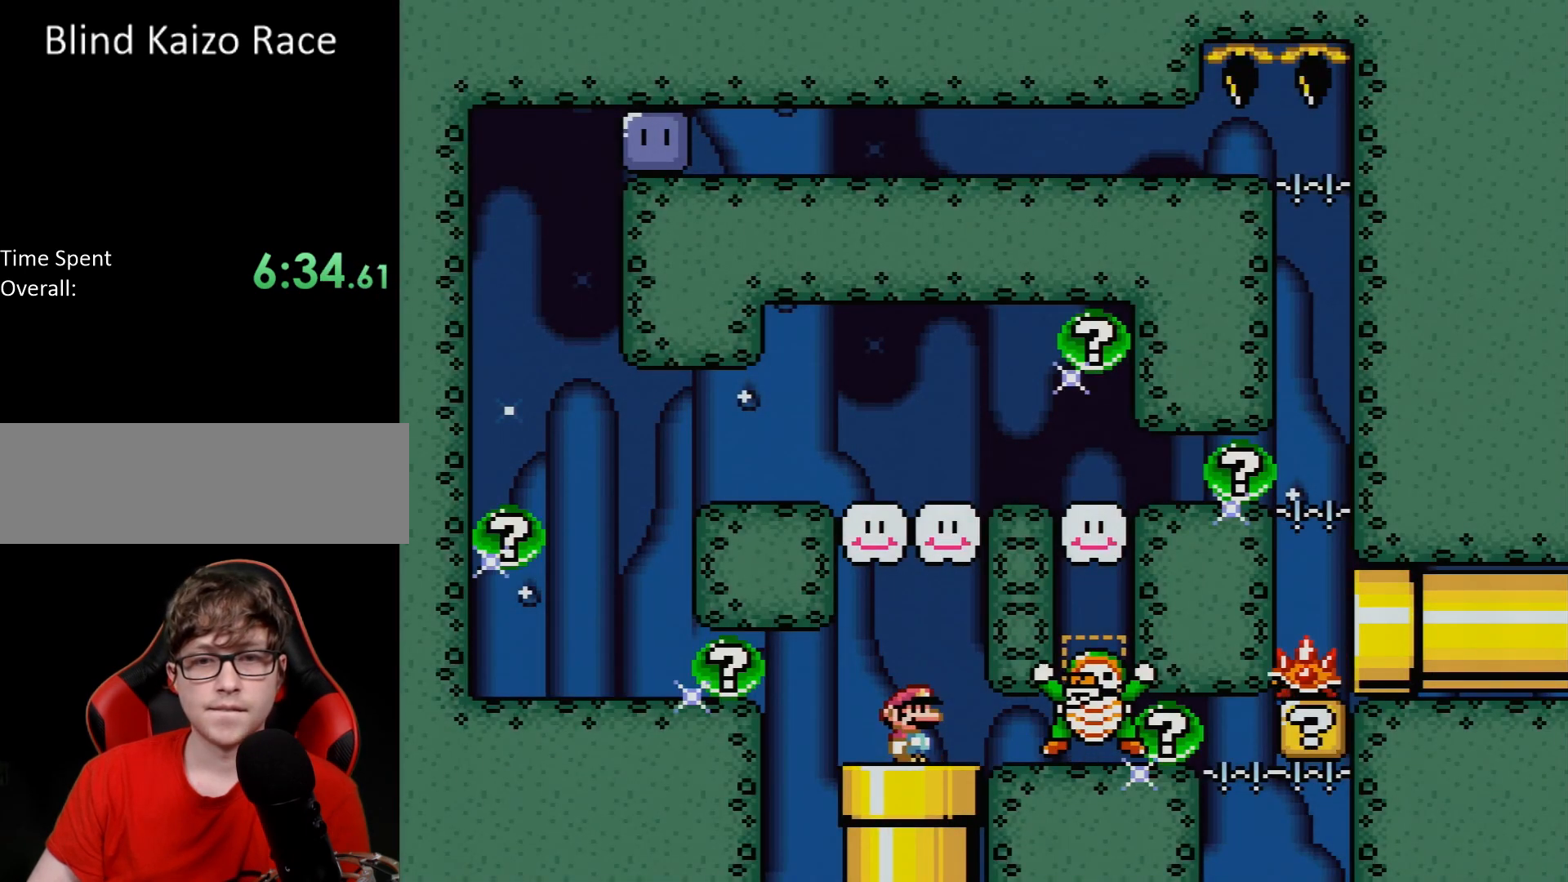
{"buttons": [], "events": [[83, "Y", "up"]]}